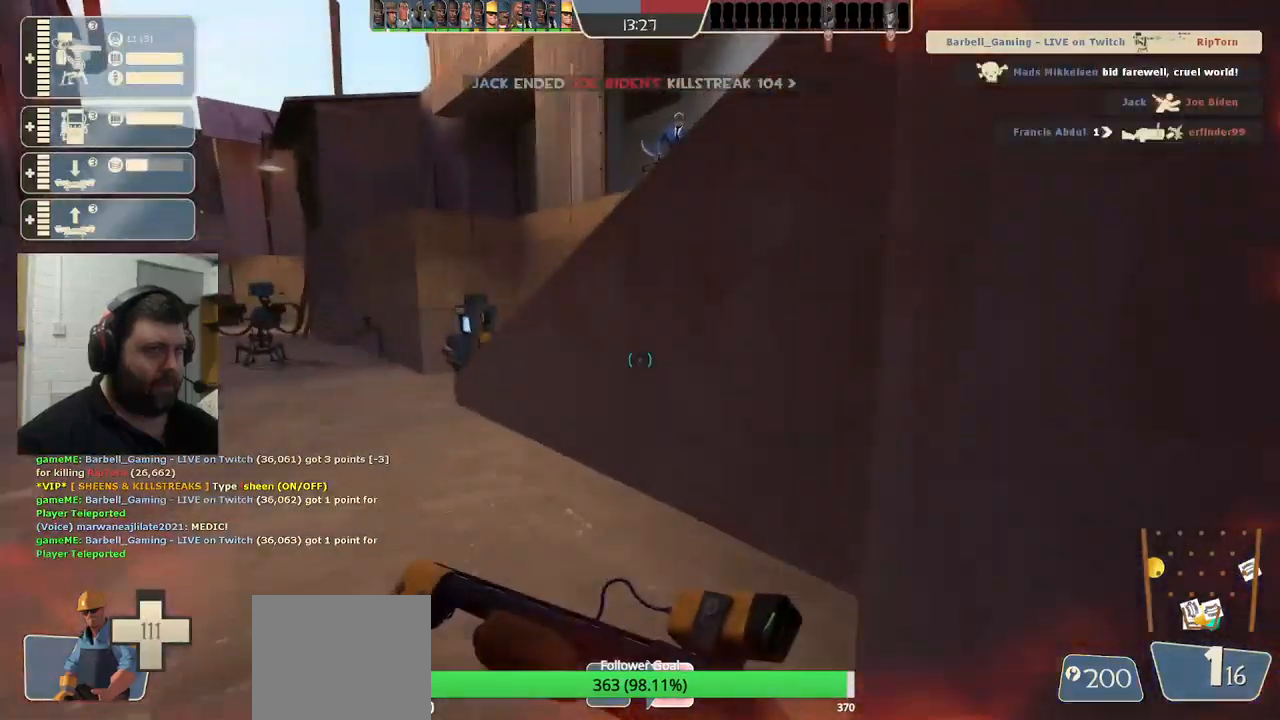
Gameplay with a controller (PlayStation layout); each line is a JSON object with the inputs held at the frame after it. "events" lists button and stick changes between this image and that frame as [ms after this image, input, new state], when the widget could be followed in between.
{"buttons": [], "left_stick": "up", "right_stick": "center", "events": []}
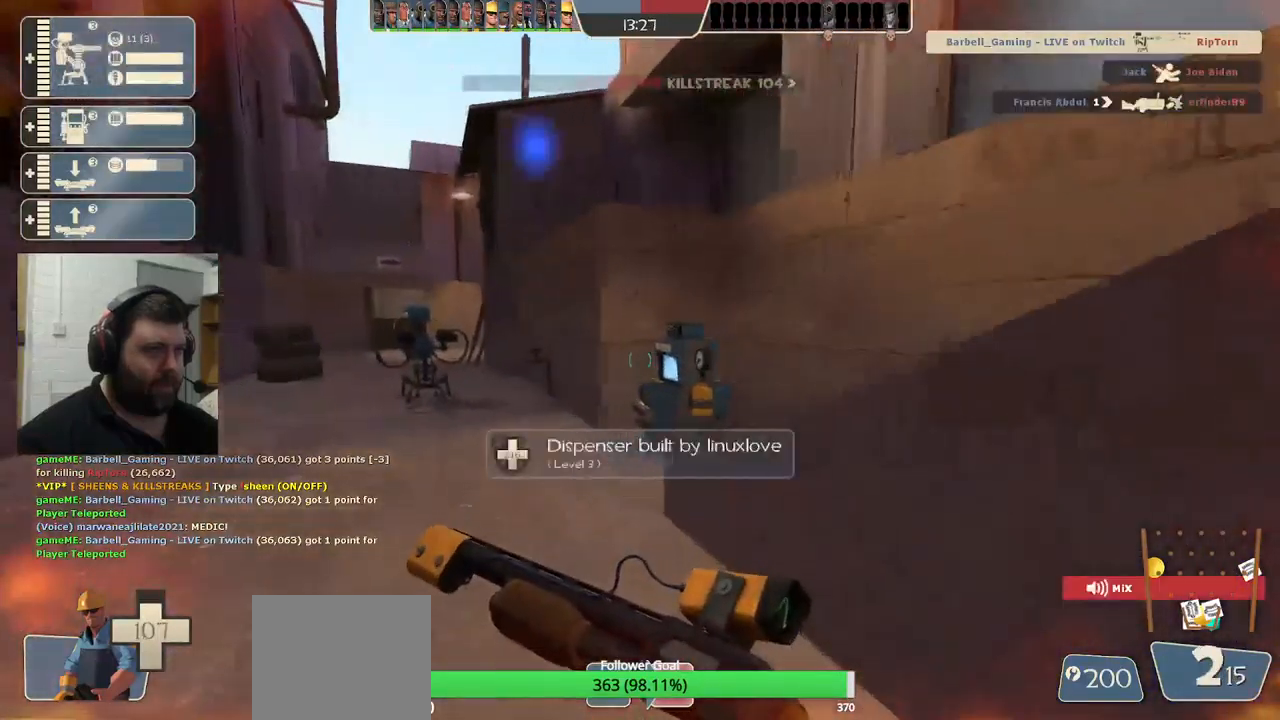
{"buttons": [], "left_stick": "up-right", "right_stick": "center", "events": [[467, "left_stick", "up-right"]]}
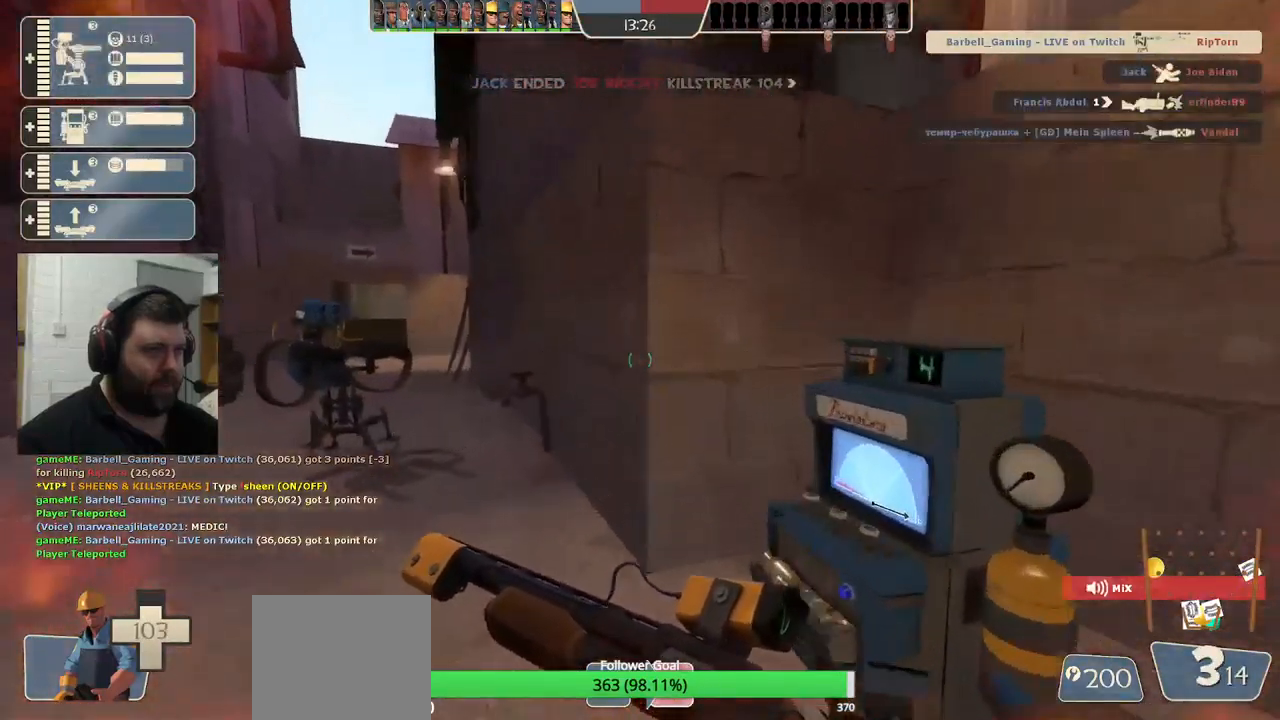
{"buttons": [], "left_stick": "center", "right_stick": "left", "events": [[83, "right_stick", "left"], [167, "left_stick", "down-right"], [367, "left_stick", "center"]]}
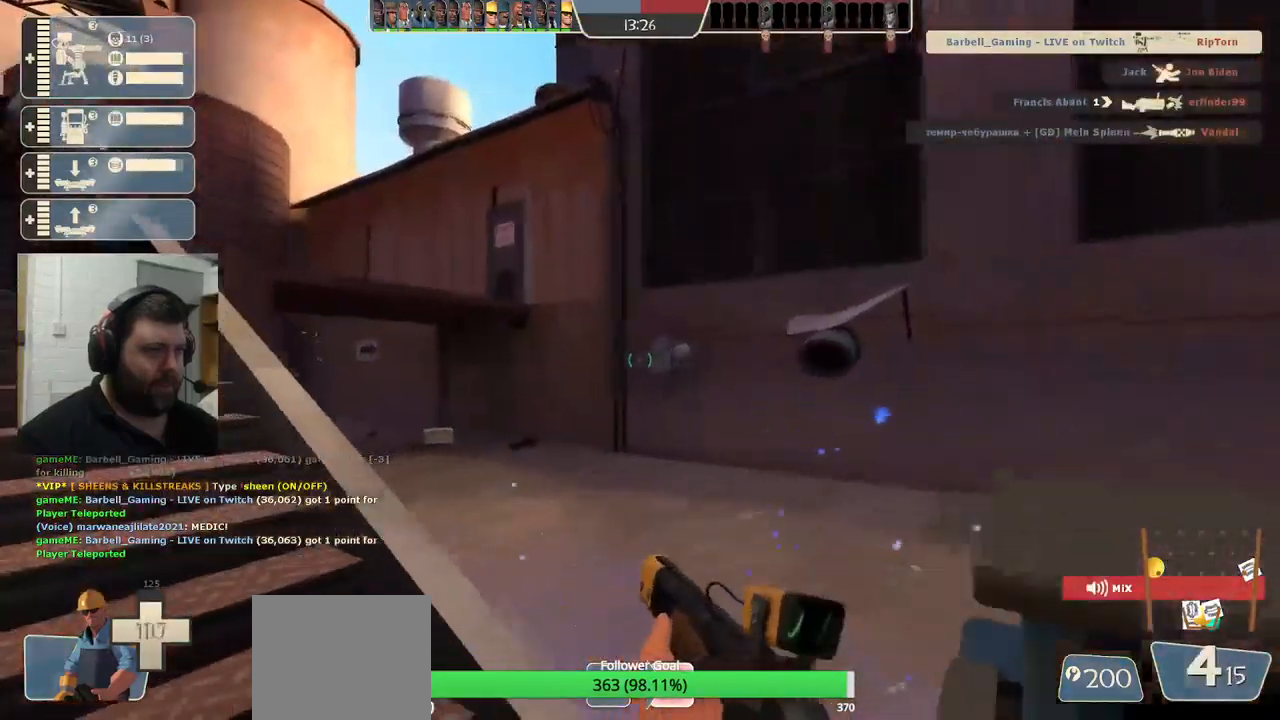
{"buttons": [], "left_stick": "center", "right_stick": "left", "events": [[200, "right_stick", "center"], [300, "right_stick", "left"]]}
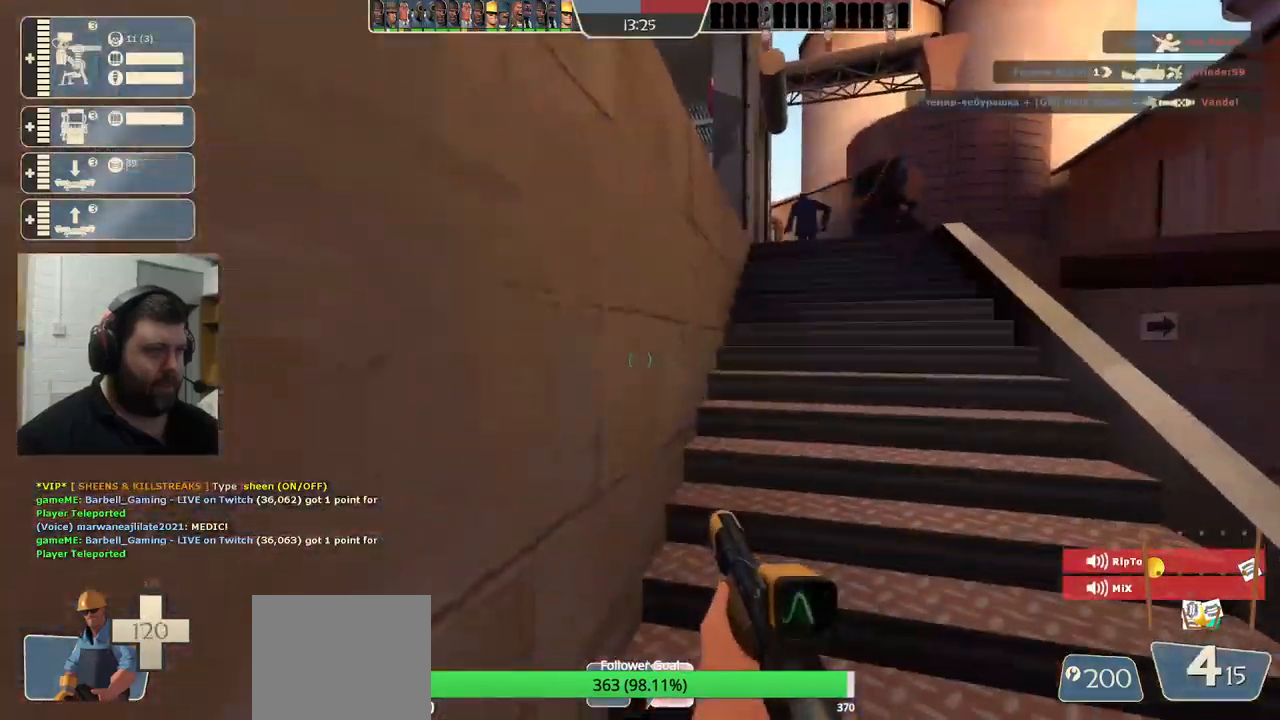
{"buttons": ["SQUARE"], "left_stick": "center", "right_stick": "center", "events": [[17, "right_stick", "center"], [133, "SQUARE", "down"], [217, "SQUARE", "up"], [300, "SQUARE", "down"], [367, "SQUARE", "up"], [450, "SQUARE", "down"]]}
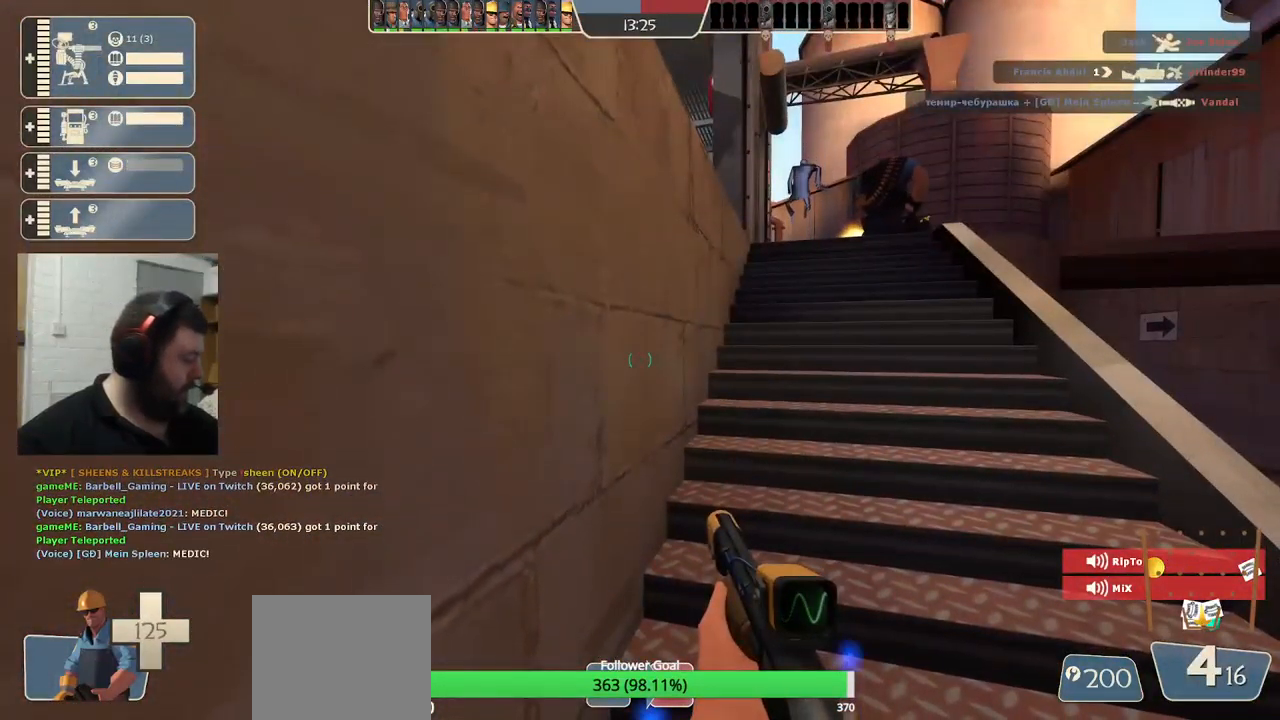
{"buttons": [], "left_stick": "center", "right_stick": "center", "events": [[17, "SQUARE", "up"], [100, "SQUARE", "down"], [183, "SQUARE", "up"], [267, "SQUARE", "down"], [350, "SQUARE", "up"]]}
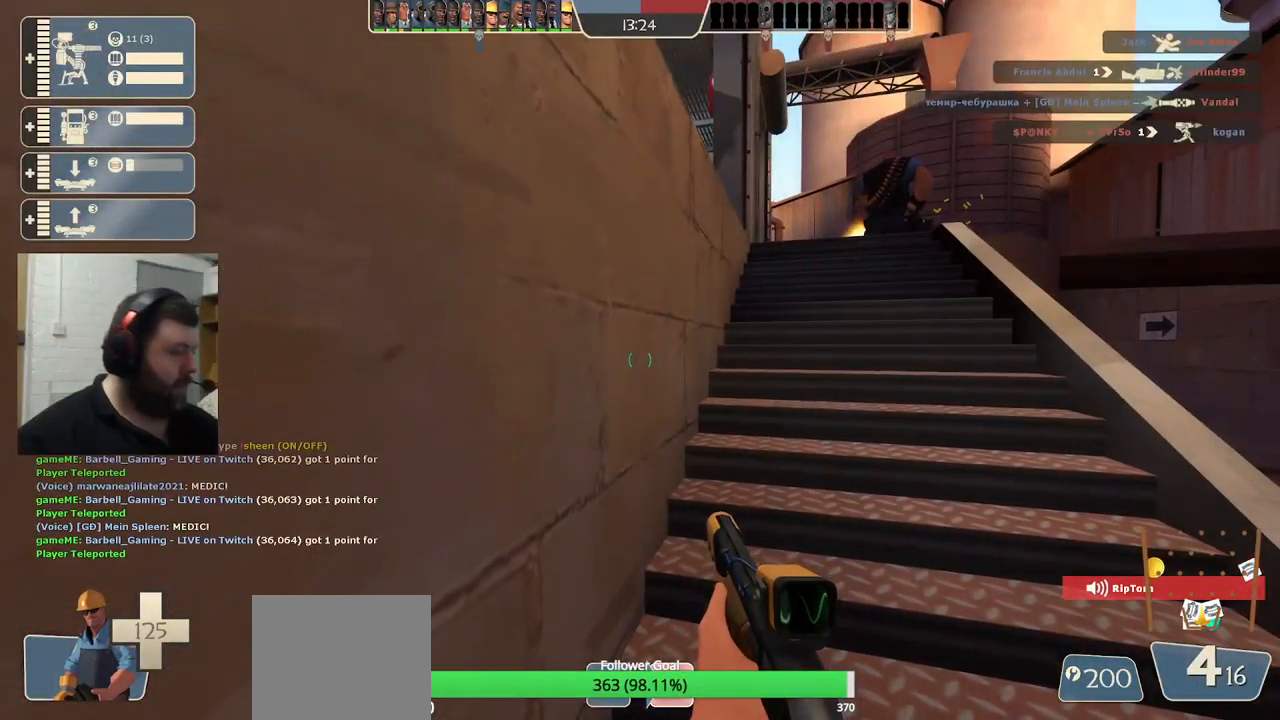
{"buttons": [], "left_stick": "center", "right_stick": "center", "events": [[317, "DPAD_DOWN", "down"], [383, "DPAD_DOWN", "up"]]}
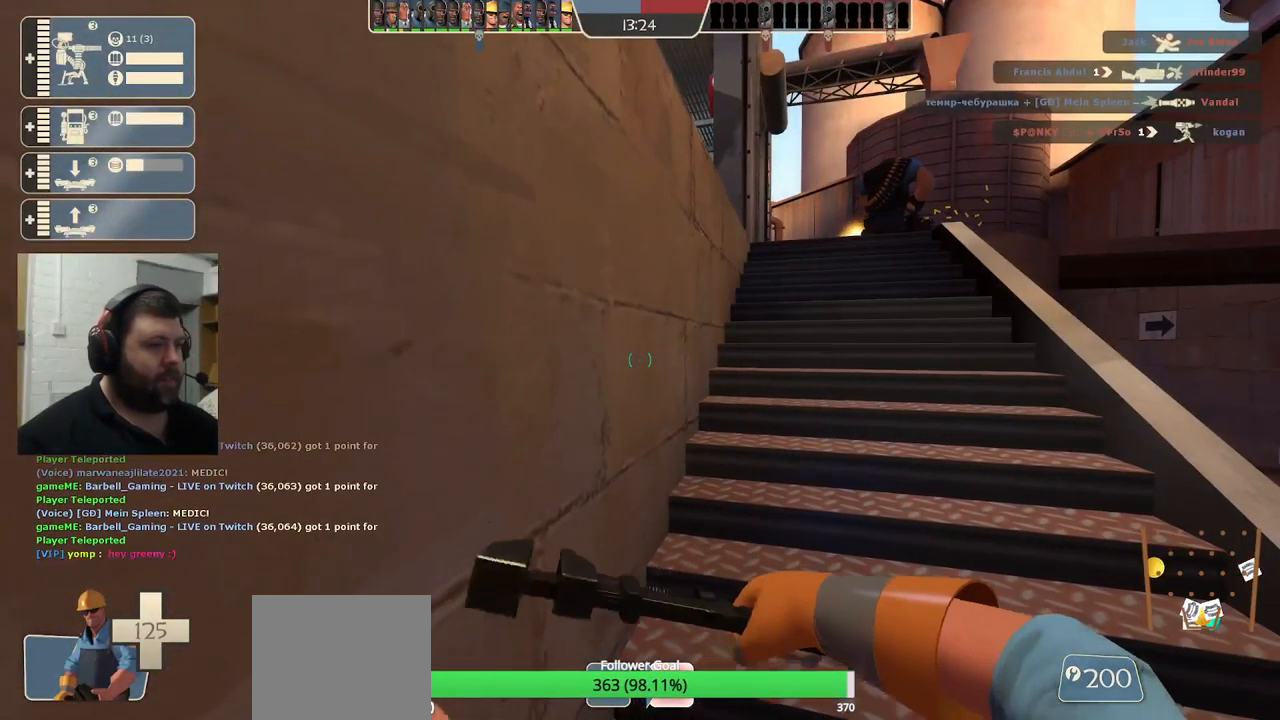
{"buttons": ["R2"], "left_stick": "center", "right_stick": "center", "events": [[83, "right_stick", "right"], [333, "R2", "down"], [367, "right_stick", "center"], [433, "left_stick", "up-right"], [500, "left_stick", "center"]]}
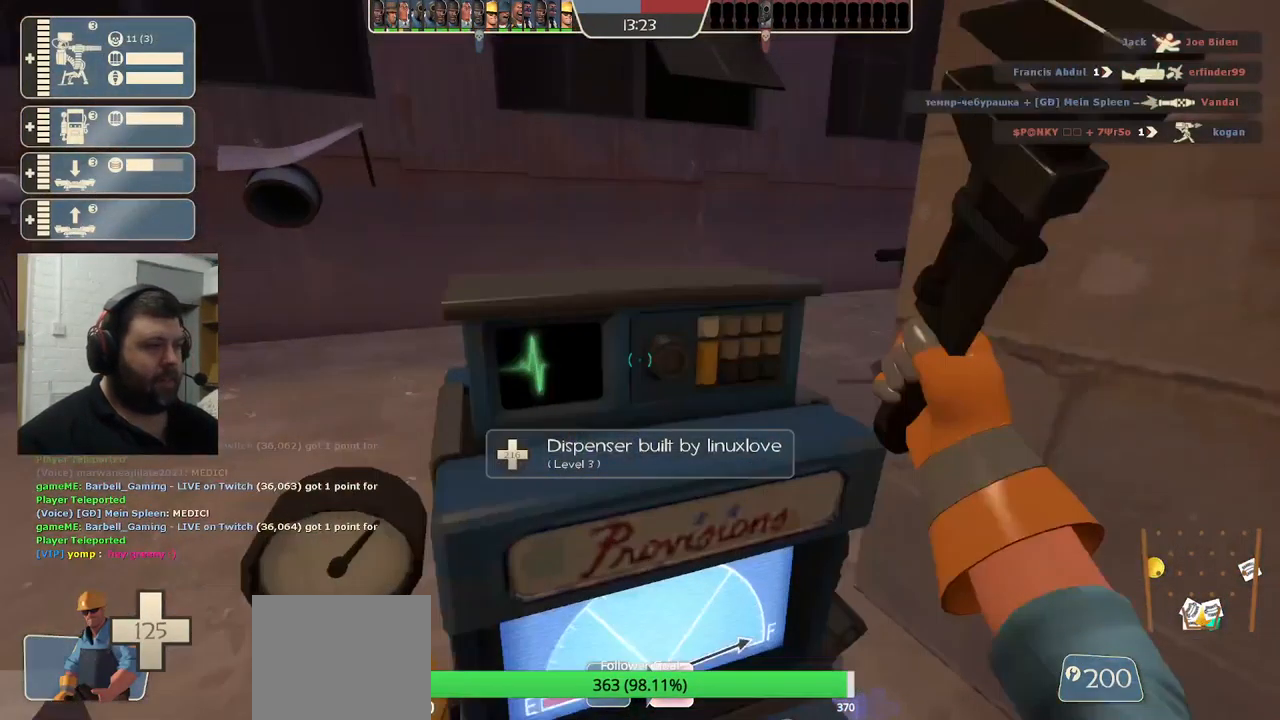
{"buttons": [], "left_stick": "center", "right_stick": "left", "events": [[167, "R2", "up"], [416, "right_stick", "left"]]}
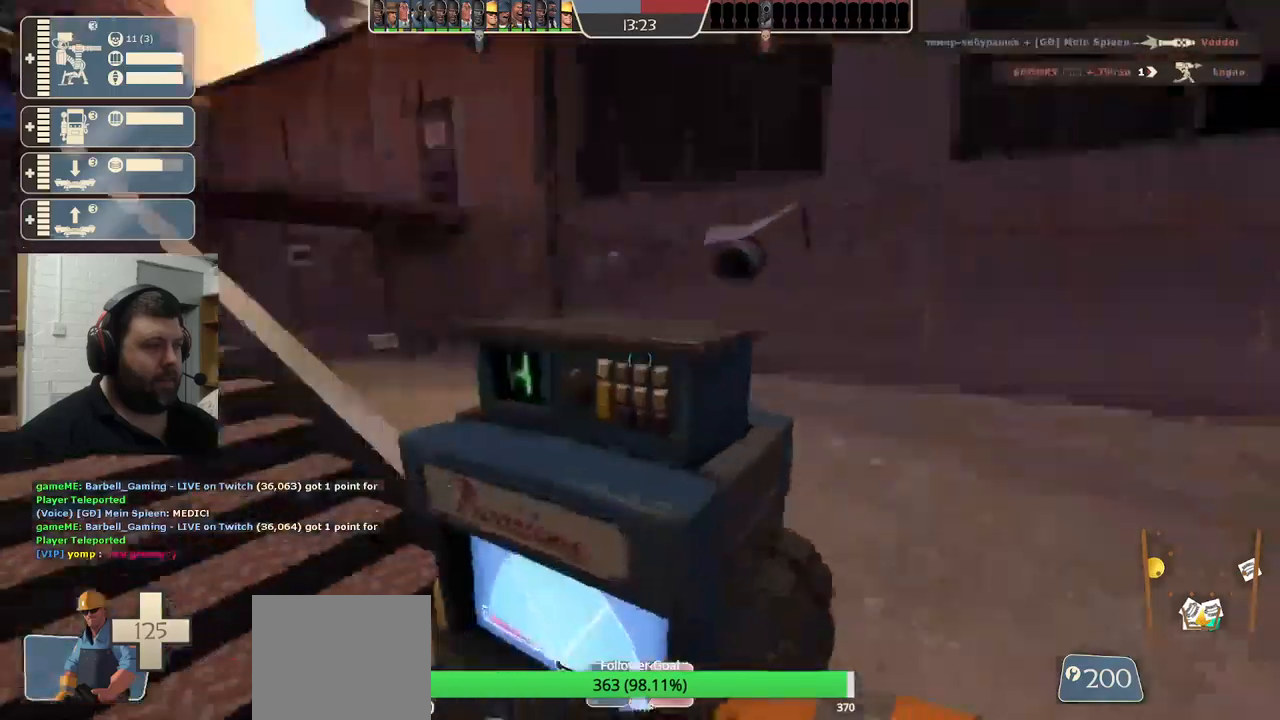
{"buttons": [], "left_stick": "up", "right_stick": "center", "events": [[117, "right_stick", "center"], [133, "left_stick", "up"]]}
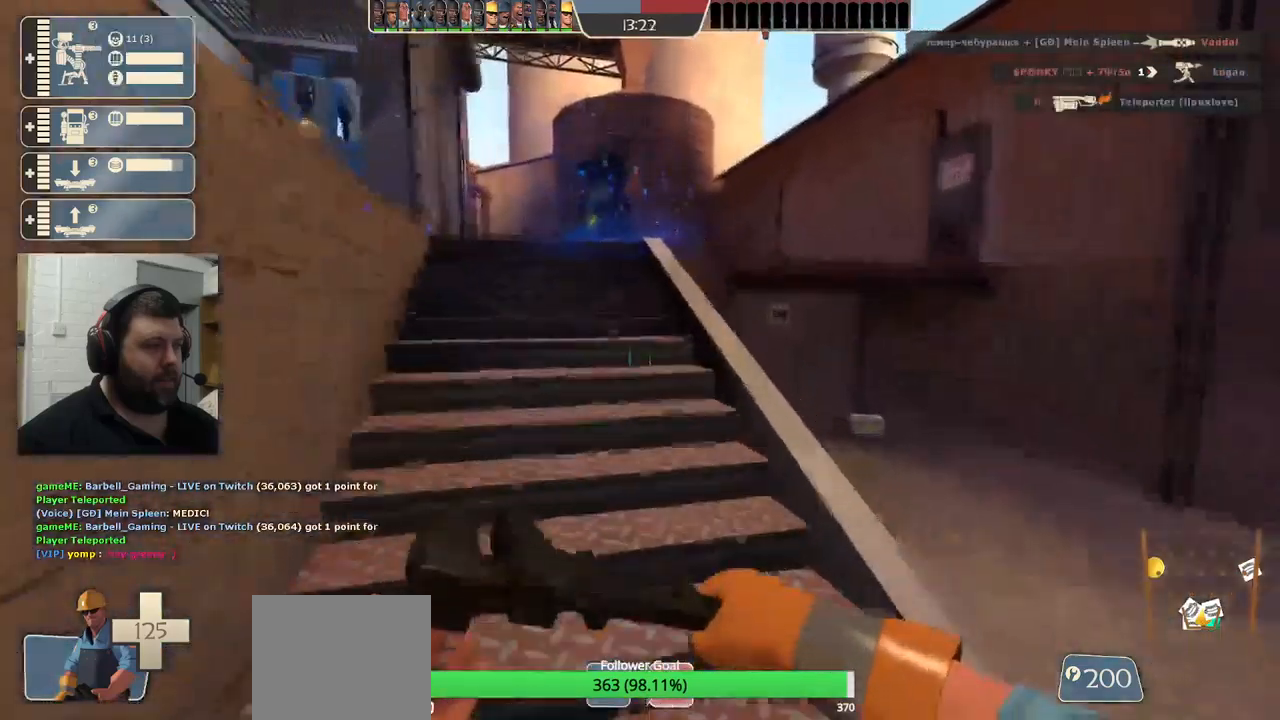
{"buttons": [], "left_stick": "up", "right_stick": "center", "events": []}
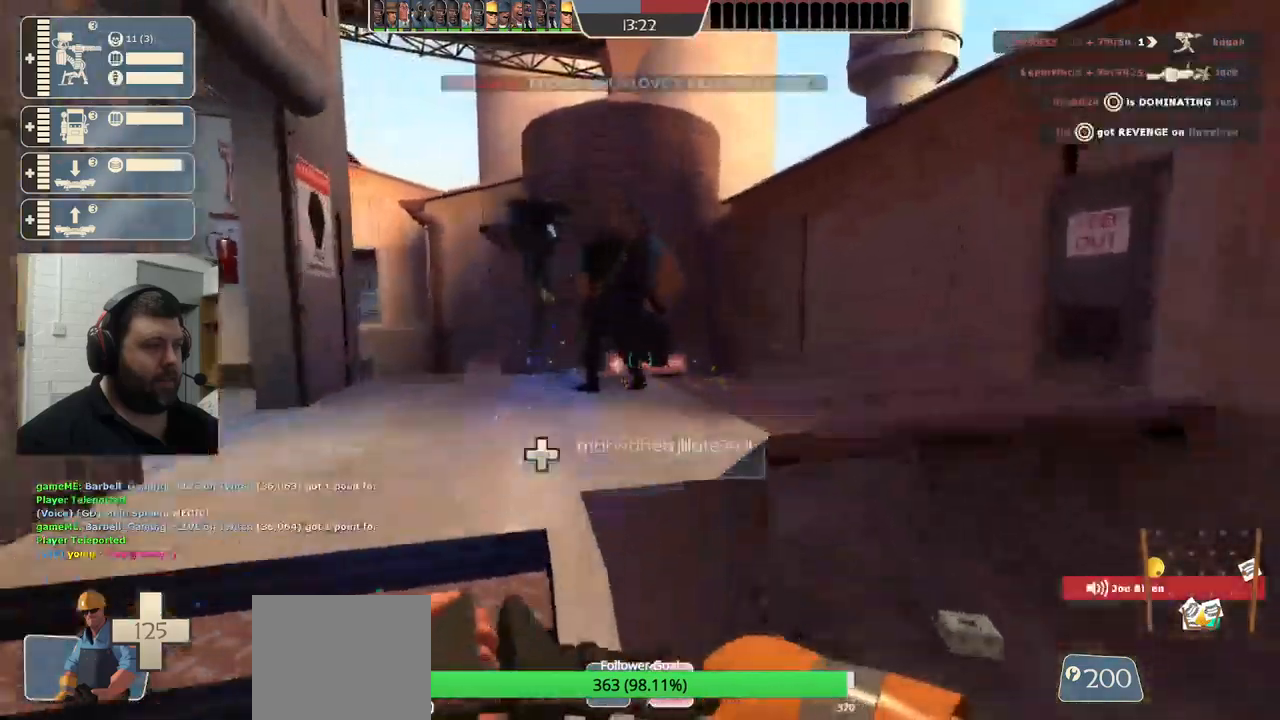
{"buttons": ["R1"], "left_stick": "up", "right_stick": "center", "events": [[383, "R1", "down"], [433, "R1", "up"], [500, "R1", "down"]]}
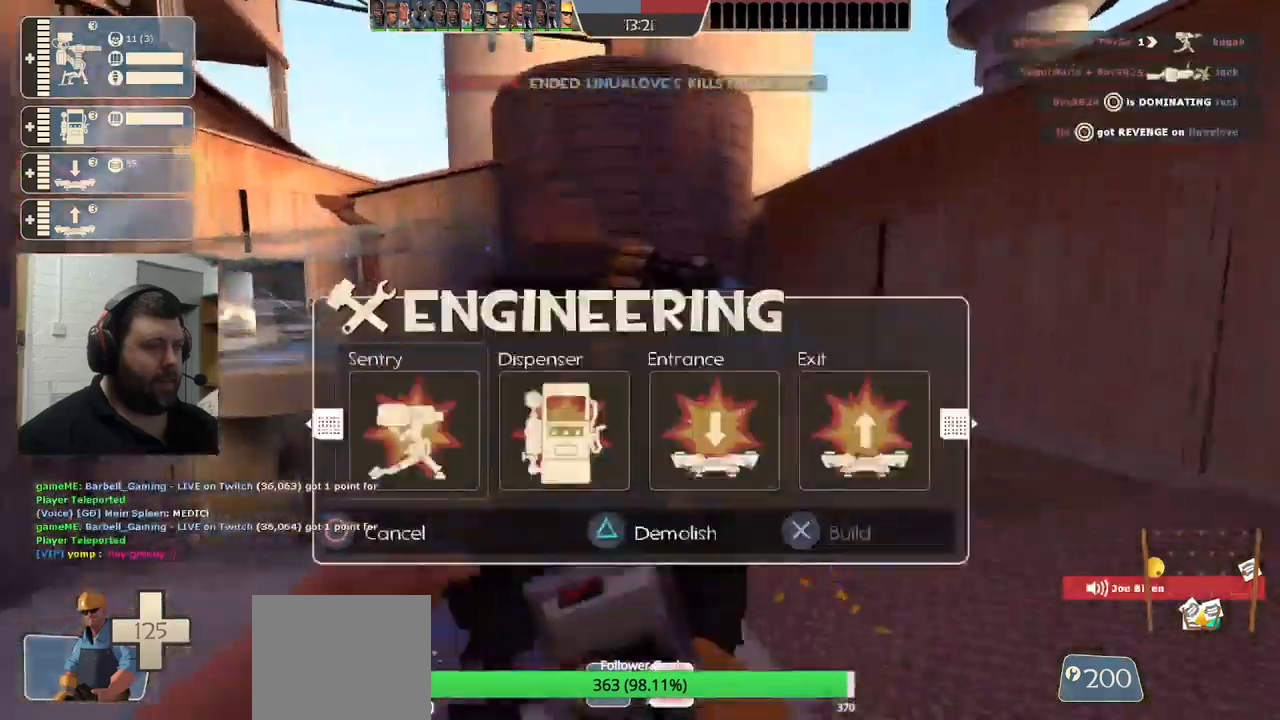
{"buttons": [], "left_stick": "down-right", "right_stick": "center", "events": [[83, "R1", "up"], [150, "right_stick", "left"], [167, "left_stick", "right"], [333, "right_stick", "center"], [350, "left_stick", "down-right"], [417, "SQUARE", "down"], [500, "SQUARE", "up"]]}